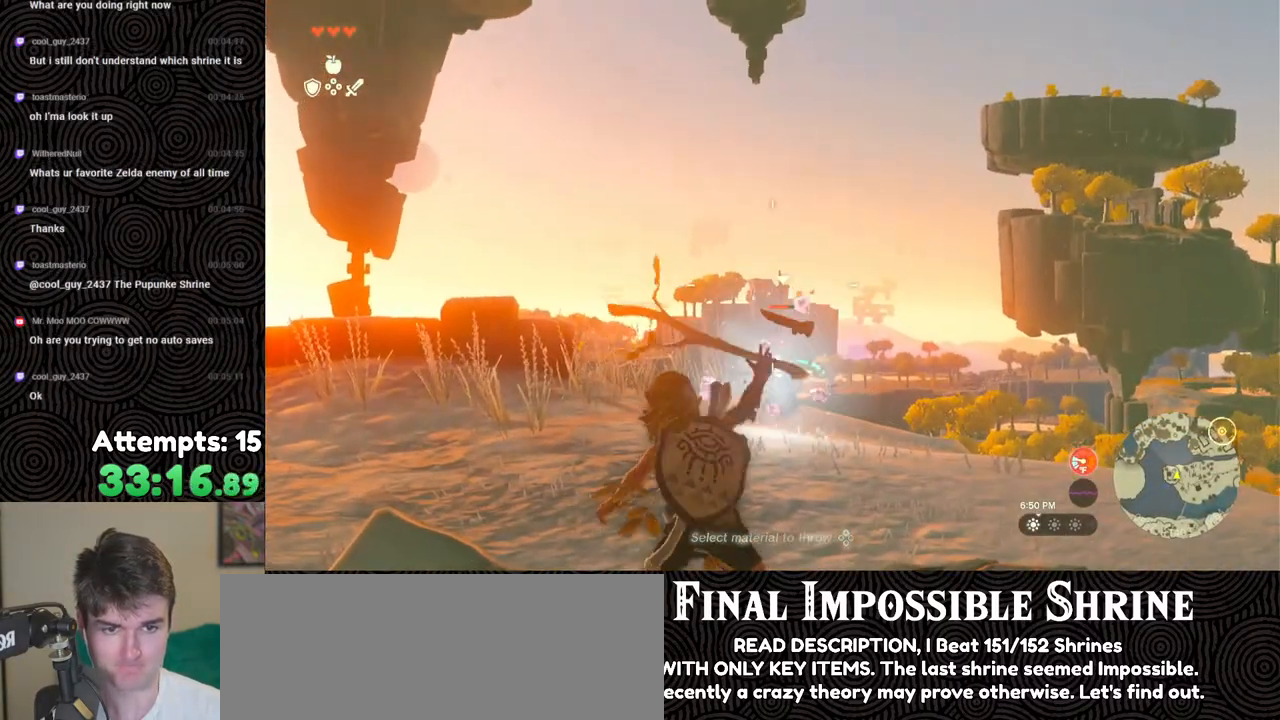
Gameplay with a controller (Nintendo layout); each line is a JSON object with the inputs held at the frame after it. "events" lists button and stick changes between this image and that frame as [ms after this image, input, new state], when the widget could be followed in between. Not read: L3 R3.
{"buttons": [], "left_stick": "left", "right_stick": "center", "events": [[17, "right_stick", "down"], [117, "left_stick", "down-left"], [233, "right_stick", "center"], [400, "left_stick", "left"]]}
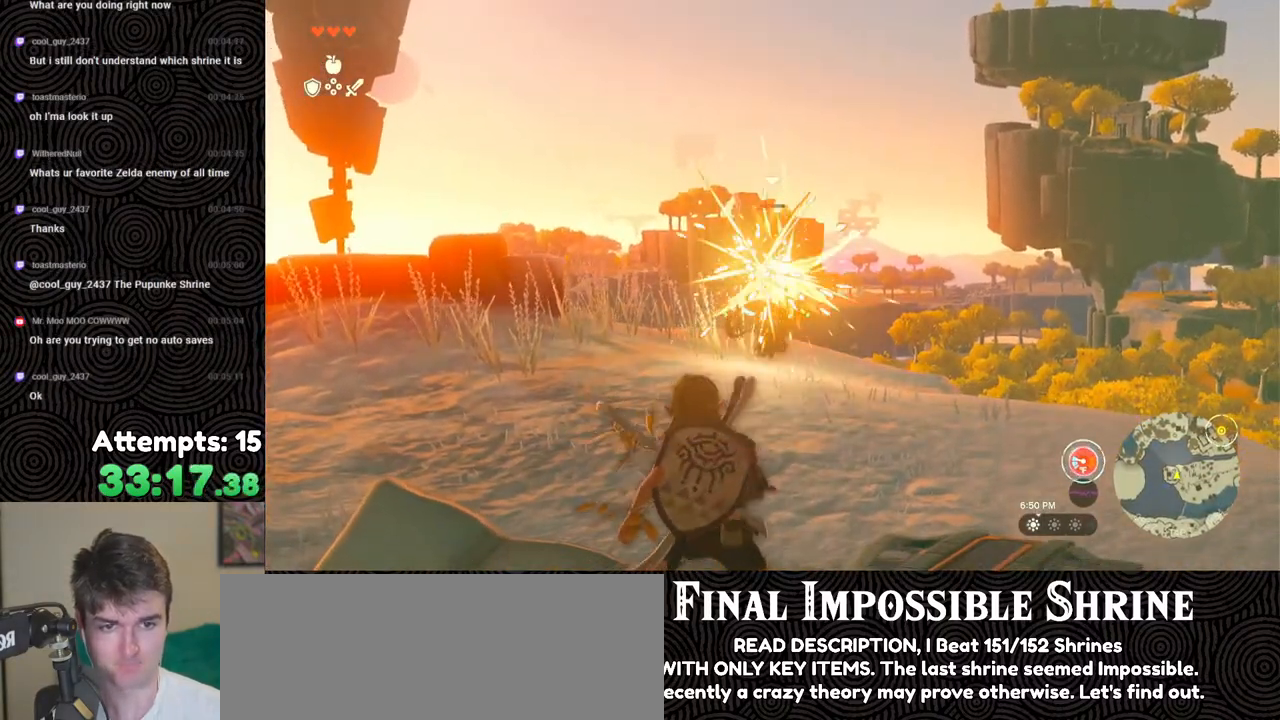
{"buttons": ["R1"], "left_stick": "center", "right_stick": "center", "events": [[267, "left_stick", "up"], [317, "right_stick", "up"], [333, "left_stick", "center"], [450, "right_stick", "center"], [483, "R1", "down"]]}
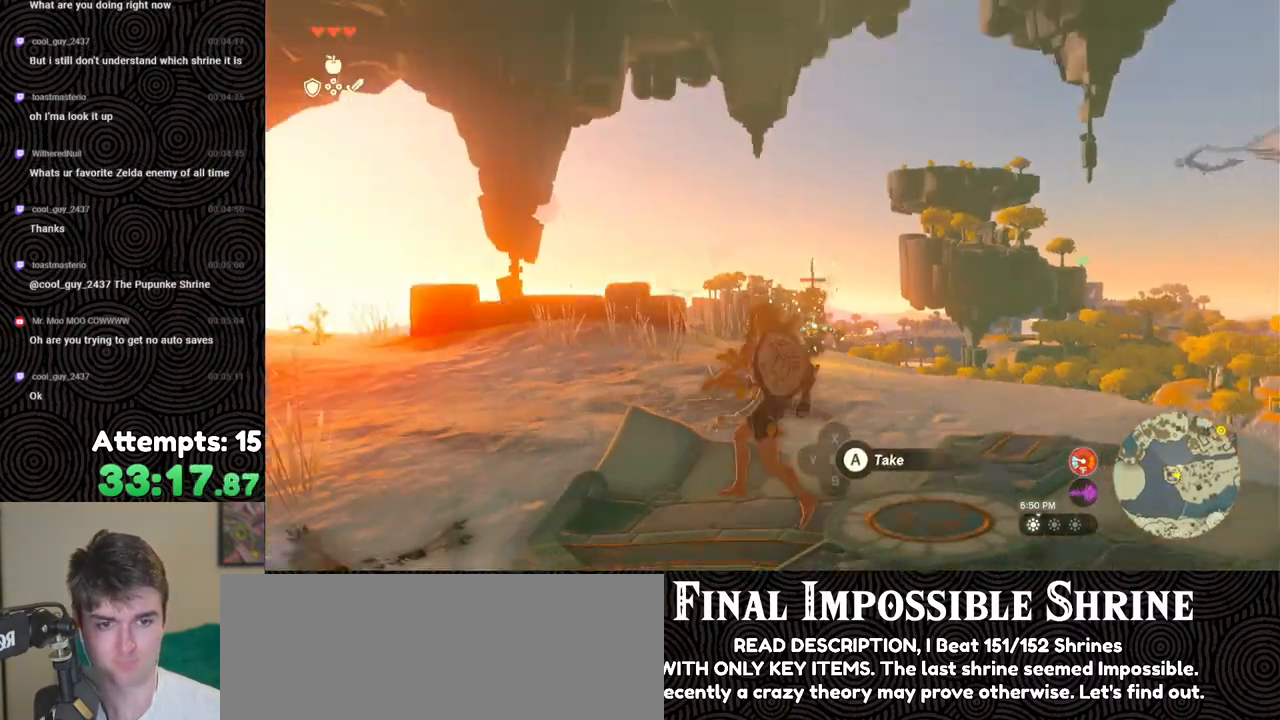
{"buttons": ["R1"], "left_stick": "center", "right_stick": "center", "events": [[117, "DPAD_UP", "down"], [300, "DPAD_UP", "up"]]}
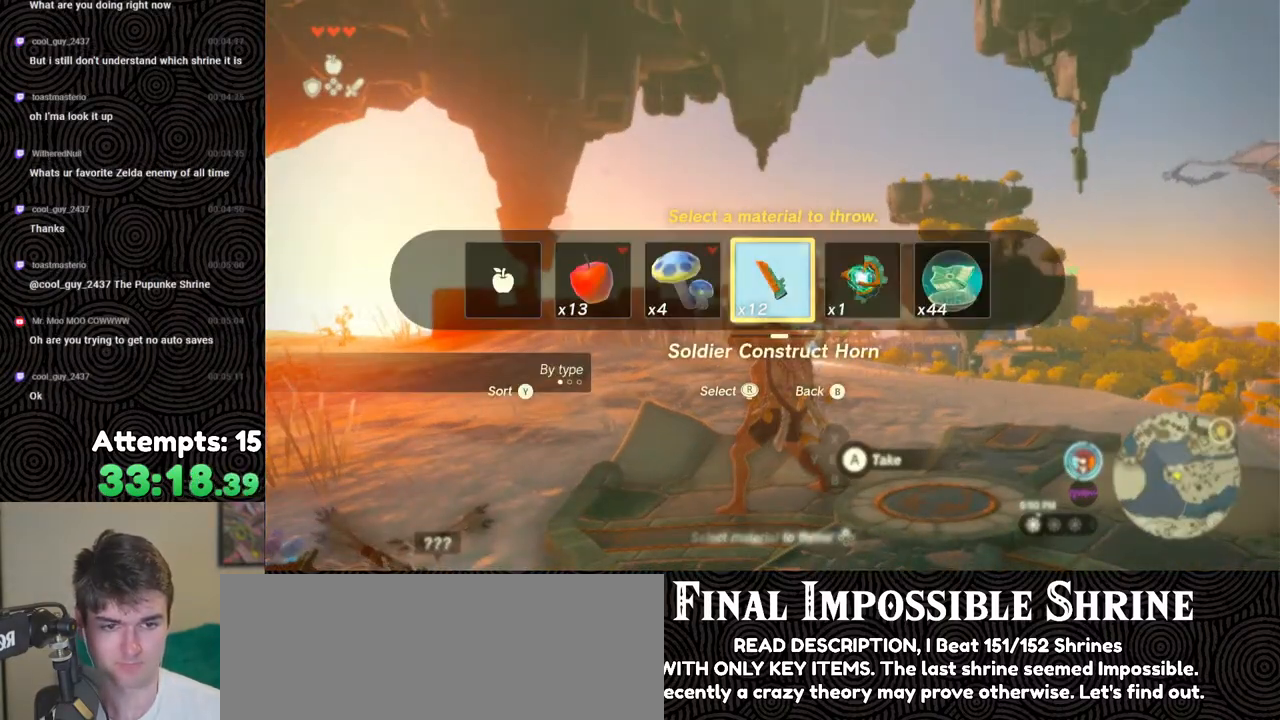
{"buttons": ["R1"], "left_stick": "center", "right_stick": "right", "events": [[133, "right_stick", "right"]]}
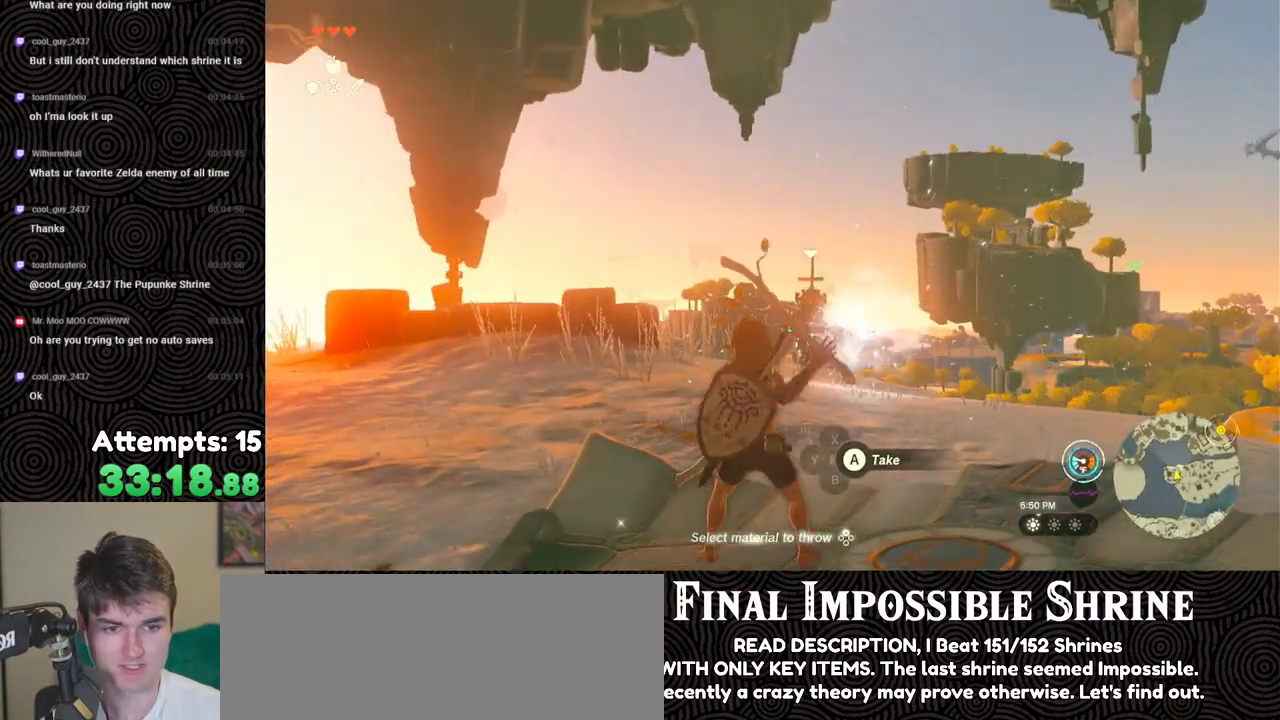
{"buttons": [], "left_stick": "center", "right_stick": "down", "events": [[150, "R1", "up"], [267, "right_stick", "down-right"], [367, "right_stick", "down"]]}
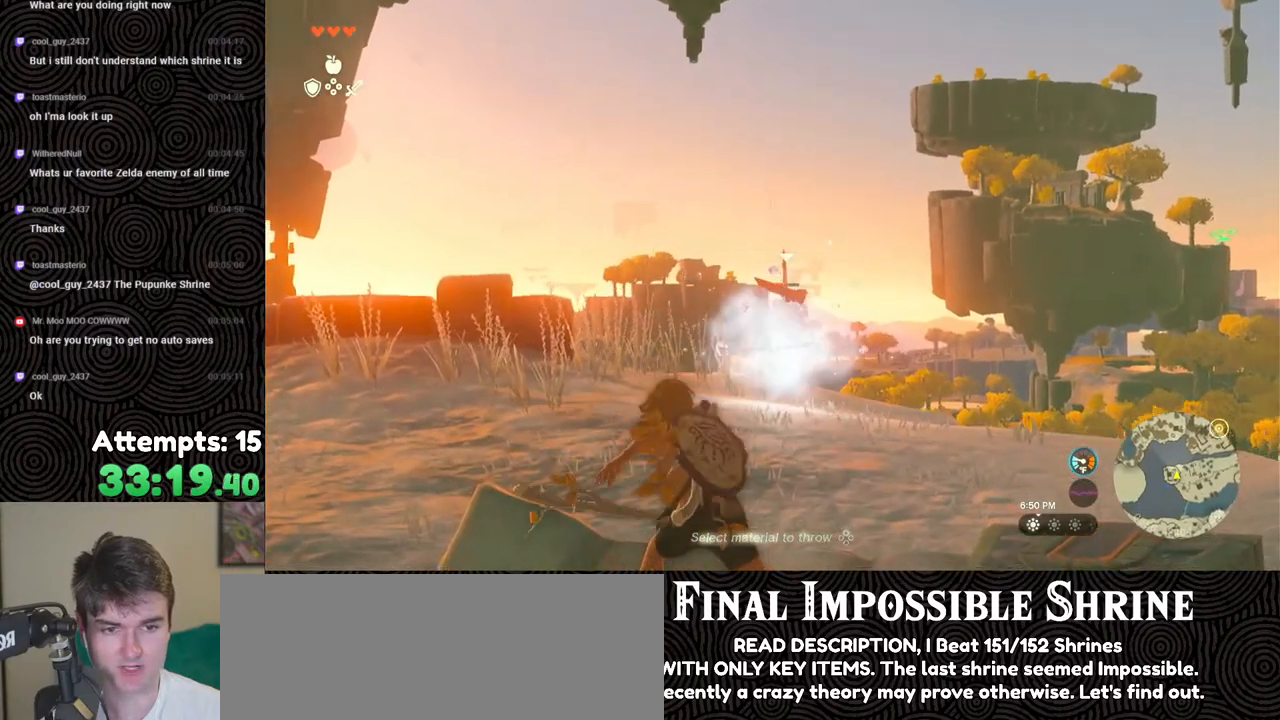
{"buttons": [], "left_stick": "down-right", "right_stick": "center", "events": [[50, "right_stick", "center"], [100, "left_stick", "down"], [283, "left_stick", "down-right"]]}
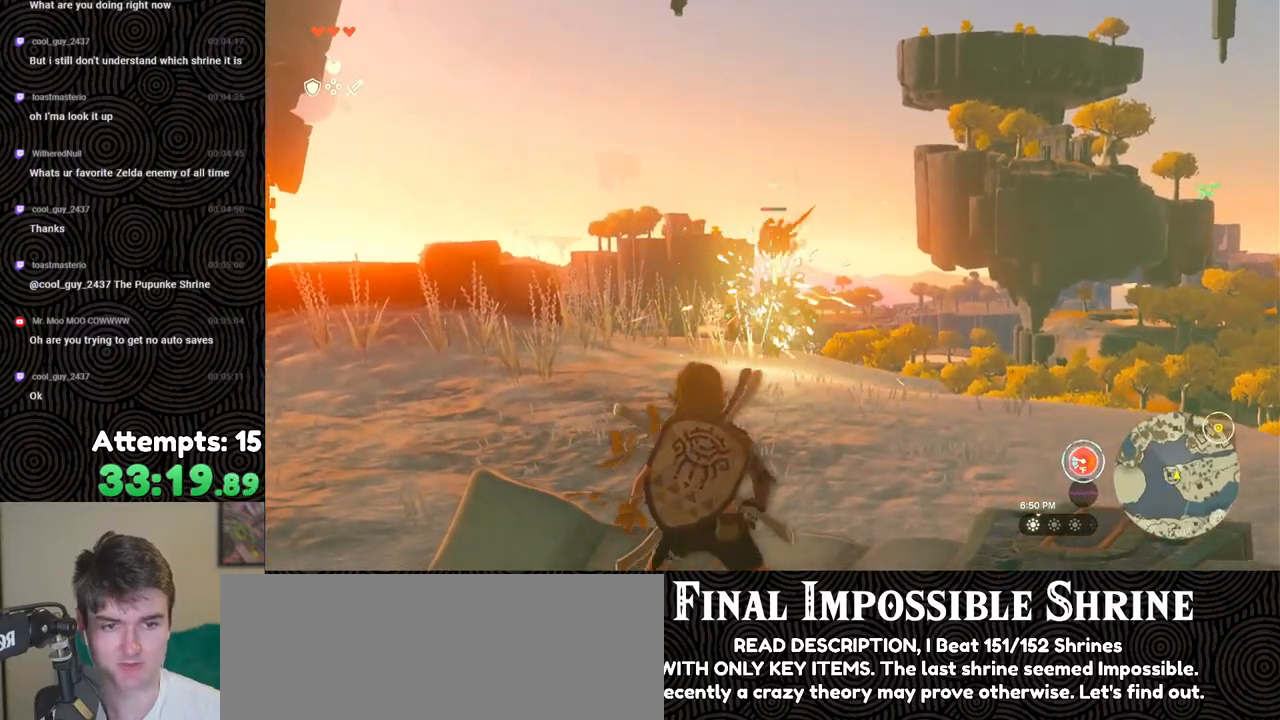
{"buttons": ["R1", "DPAD_UP"], "left_stick": "center", "right_stick": "center", "events": [[67, "right_stick", "left"], [117, "right_stick", "up-left"], [250, "right_stick", "center"], [267, "left_stick", "center"], [317, "R1", "down"], [500, "DPAD_UP", "down"]]}
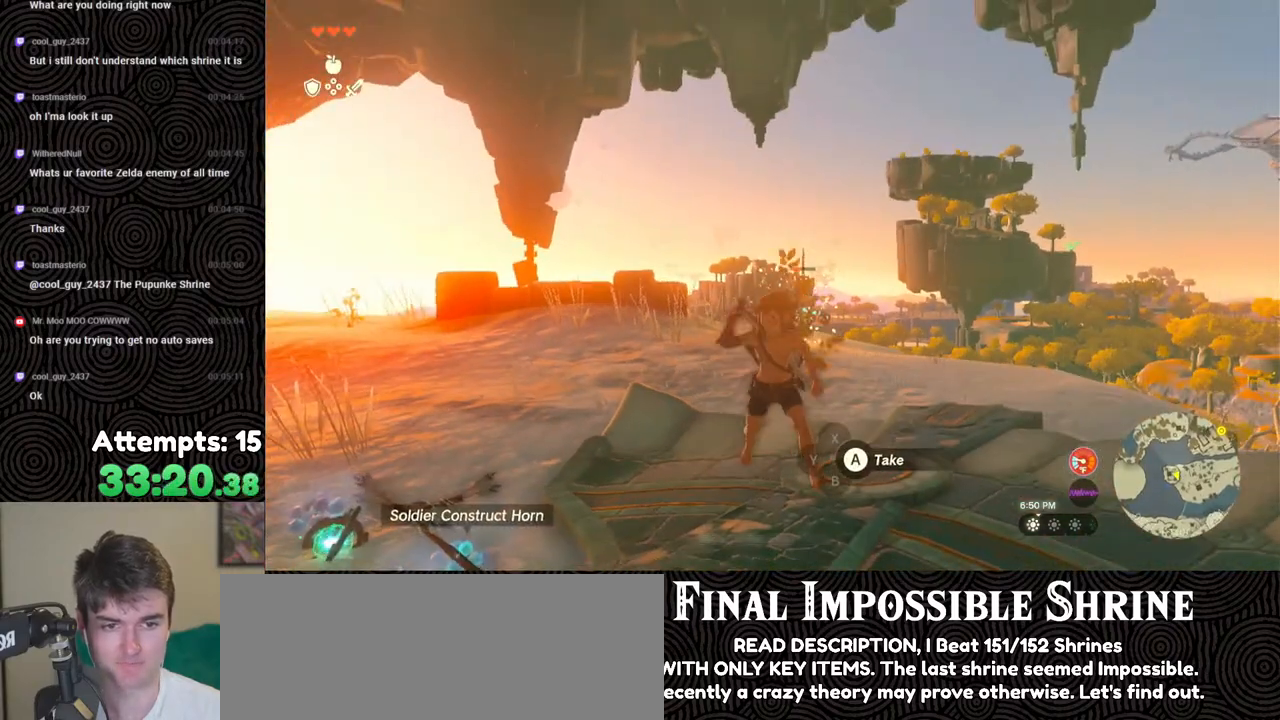
{"buttons": ["R1"], "left_stick": "up", "right_stick": "up-right", "events": [[117, "DPAD_UP", "up"], [417, "right_stick", "up-right"], [433, "left_stick", "up"]]}
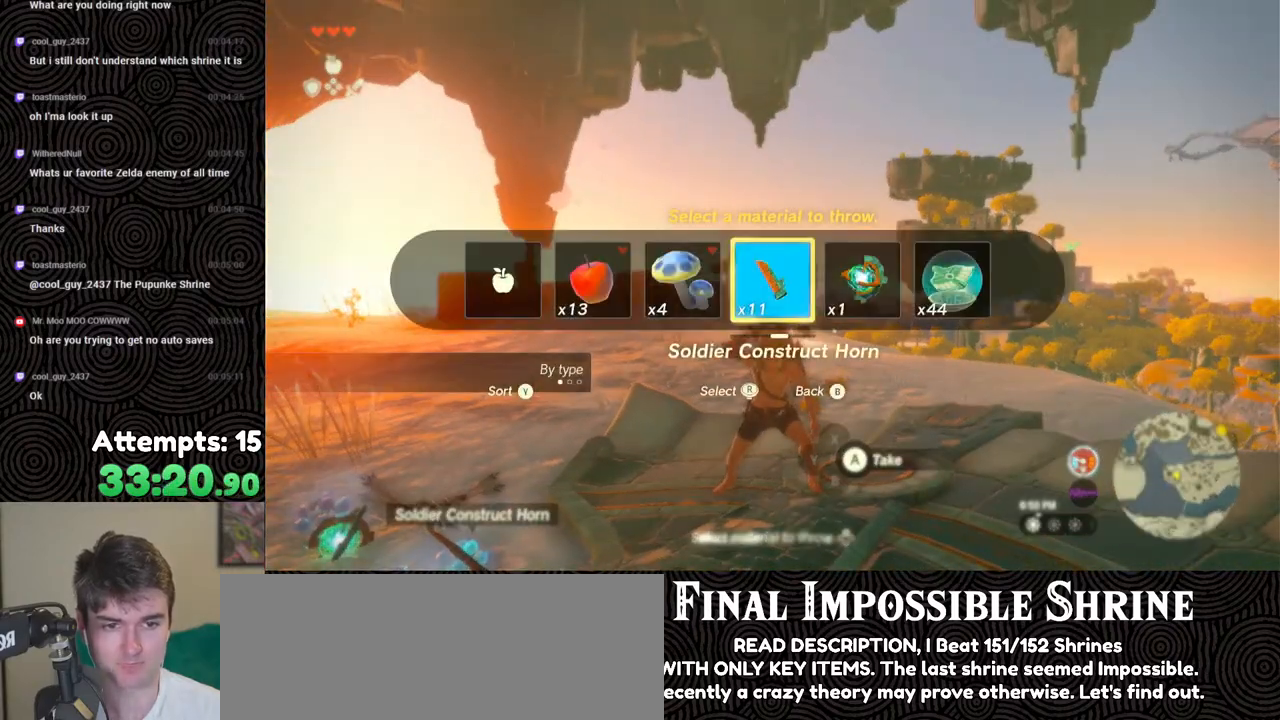
{"buttons": [], "left_stick": "center", "right_stick": "center", "events": [[117, "left_stick", "center"], [267, "left_stick", "up"], [350, "right_stick", "center"], [367, "left_stick", "center"], [433, "R1", "up"]]}
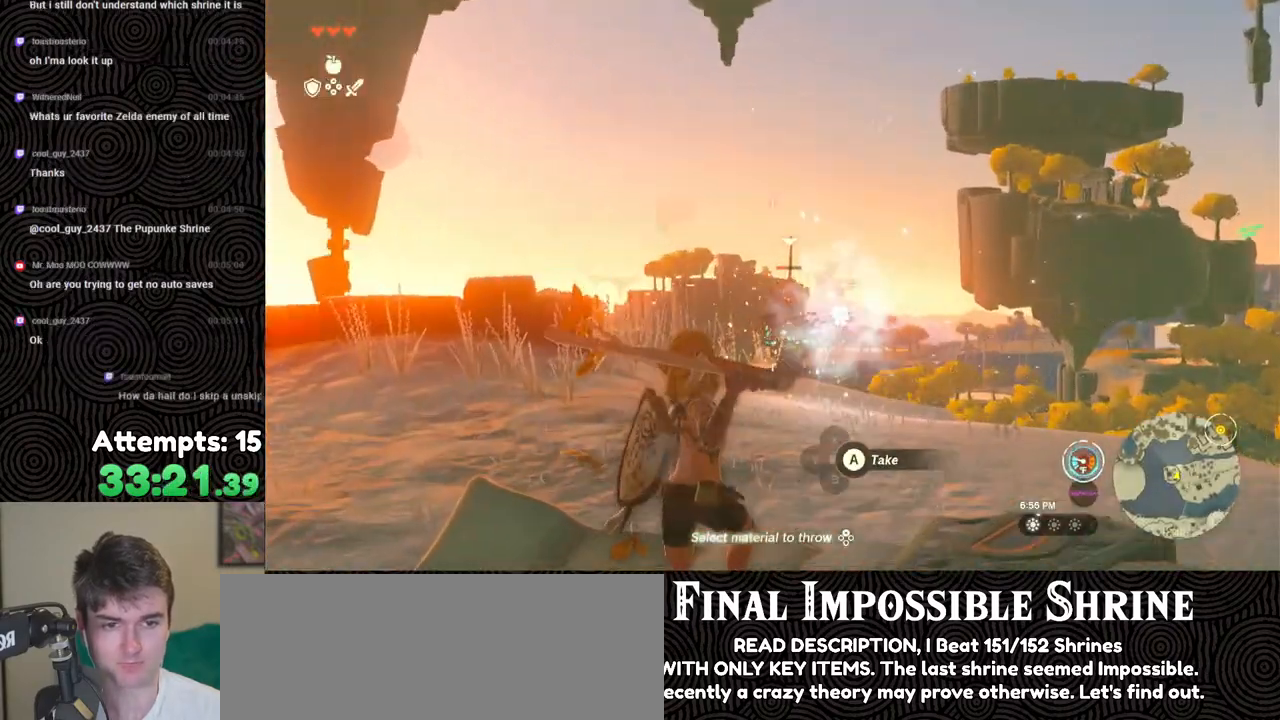
{"buttons": [], "left_stick": "center", "right_stick": "center", "events": [[50, "right_stick", "right"], [167, "right_stick", "center"]]}
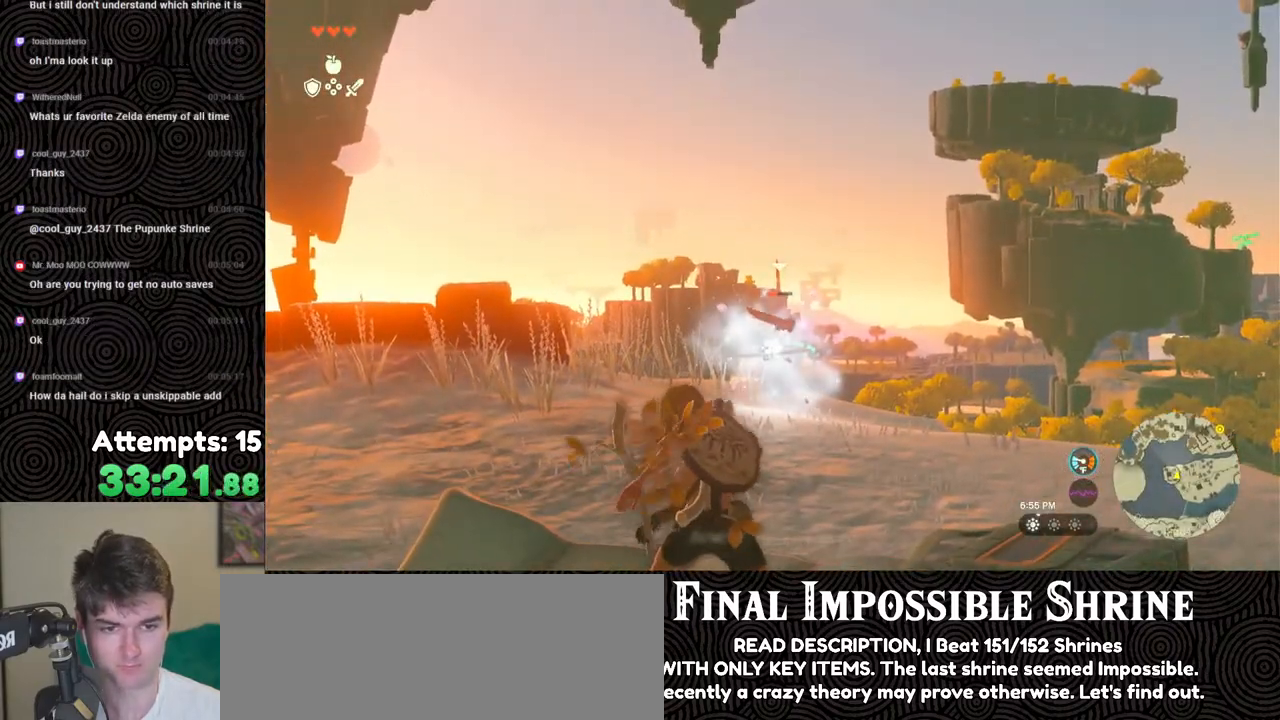
{"buttons": [], "left_stick": "center", "right_stick": "down", "events": [[300, "right_stick", "down"]]}
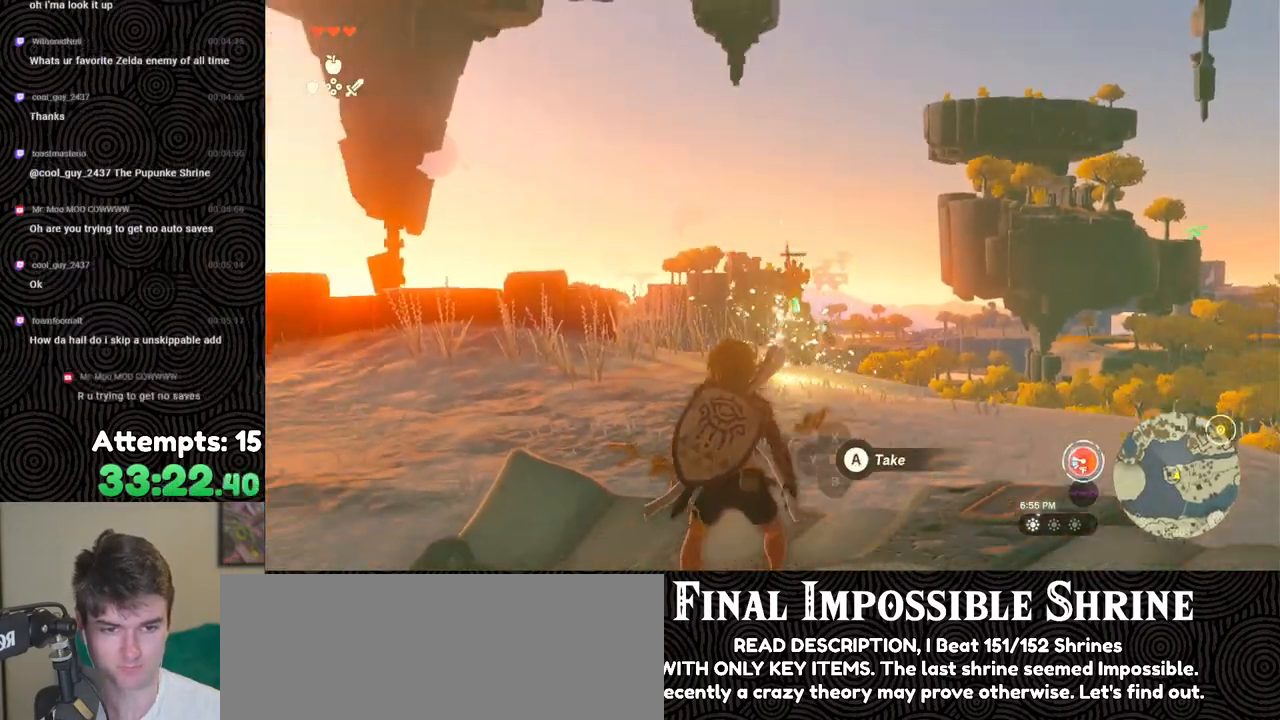
{"buttons": ["R1"], "left_stick": "center", "right_stick": "center", "events": [[17, "R1", "down"], [17, "right_stick", "center"], [183, "DPAD_UP", "down"], [350, "DPAD_UP", "up"]]}
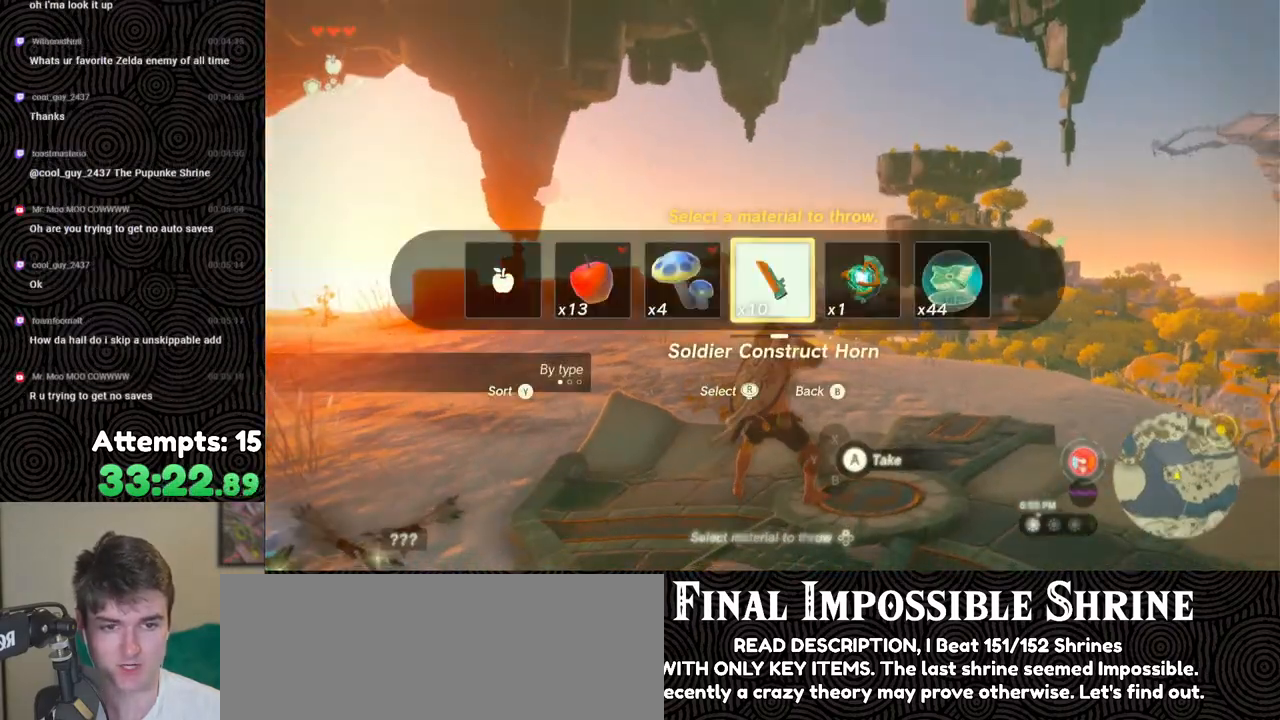
{"buttons": ["R1"], "left_stick": "center", "right_stick": "center", "events": [[167, "right_stick", "up"], [250, "left_stick", "up"], [367, "left_stick", "center"], [417, "right_stick", "center"]]}
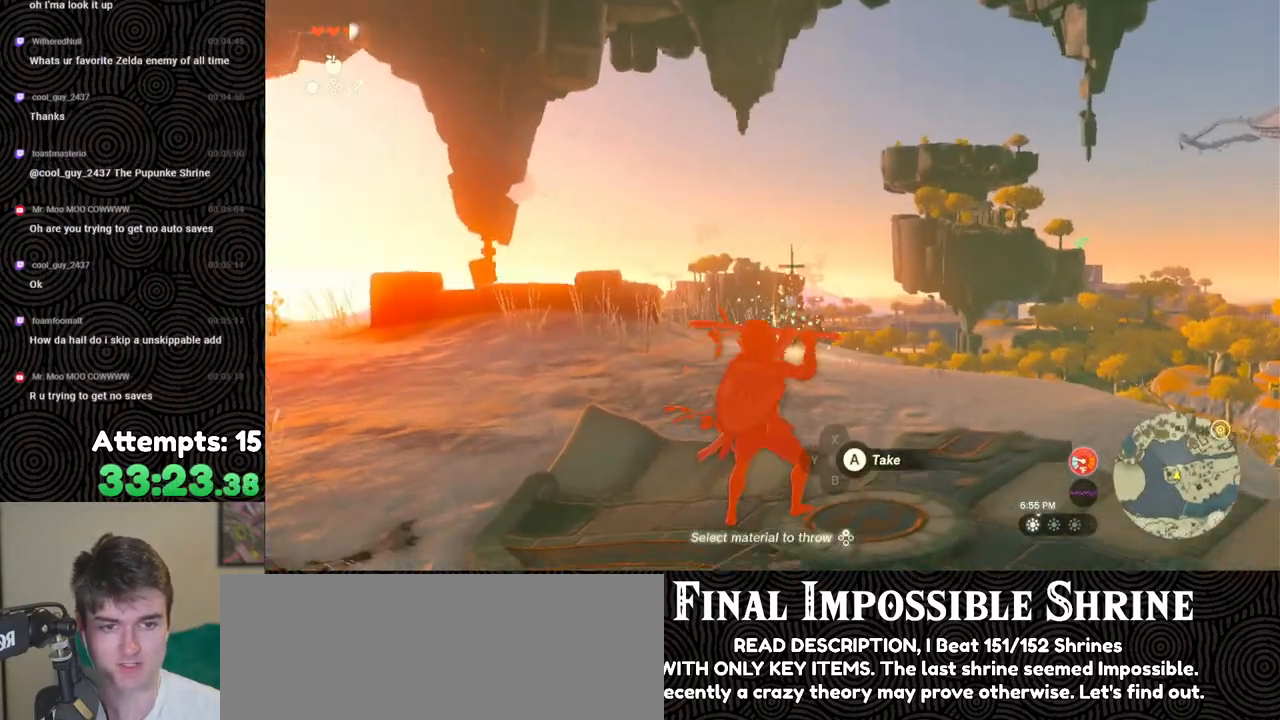
{"buttons": [], "left_stick": "center", "right_stick": "center", "events": [[150, "R1", "up"]]}
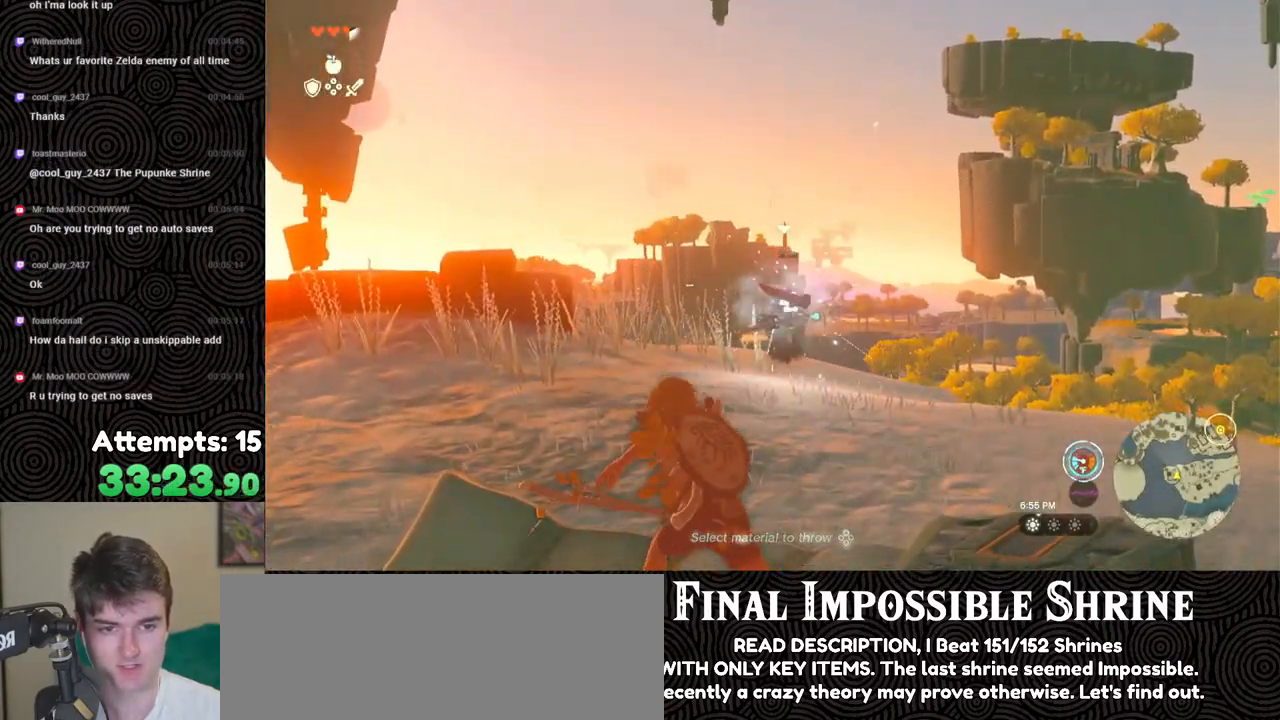
{"buttons": [], "left_stick": "center", "right_stick": "center", "events": []}
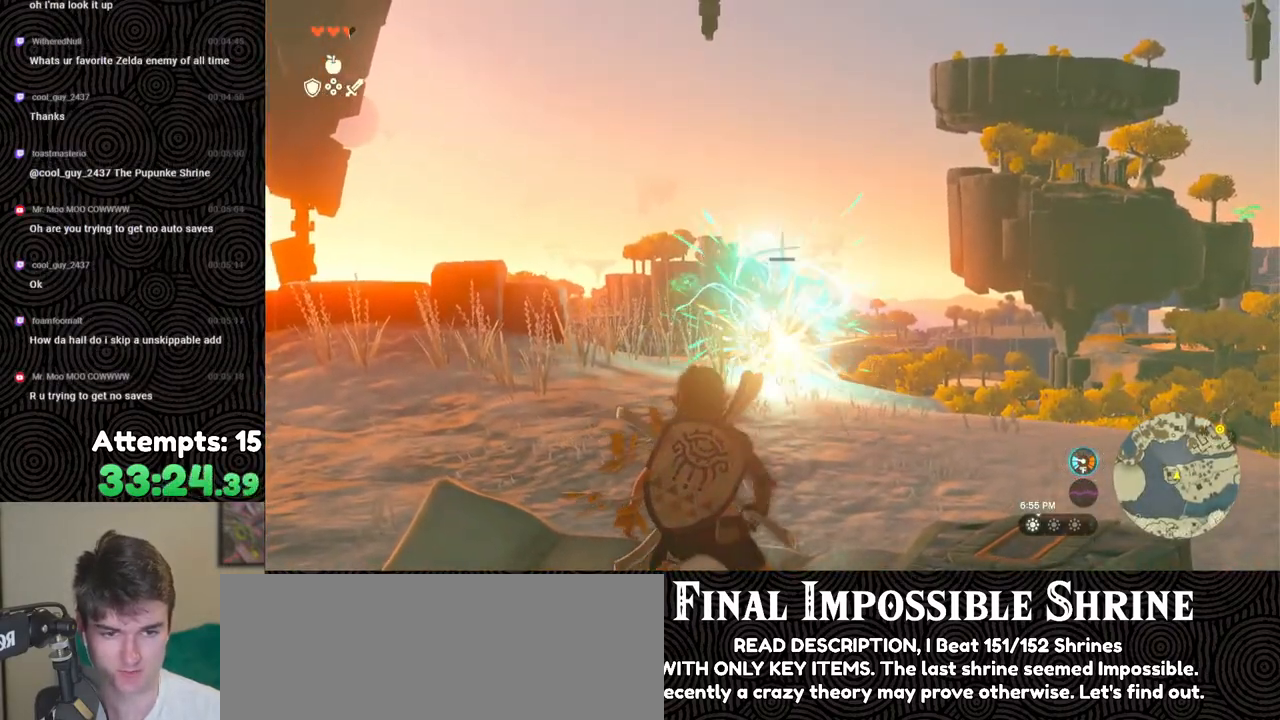
{"buttons": ["R1"], "left_stick": "center", "right_stick": "center", "events": [[183, "R1", "down"]]}
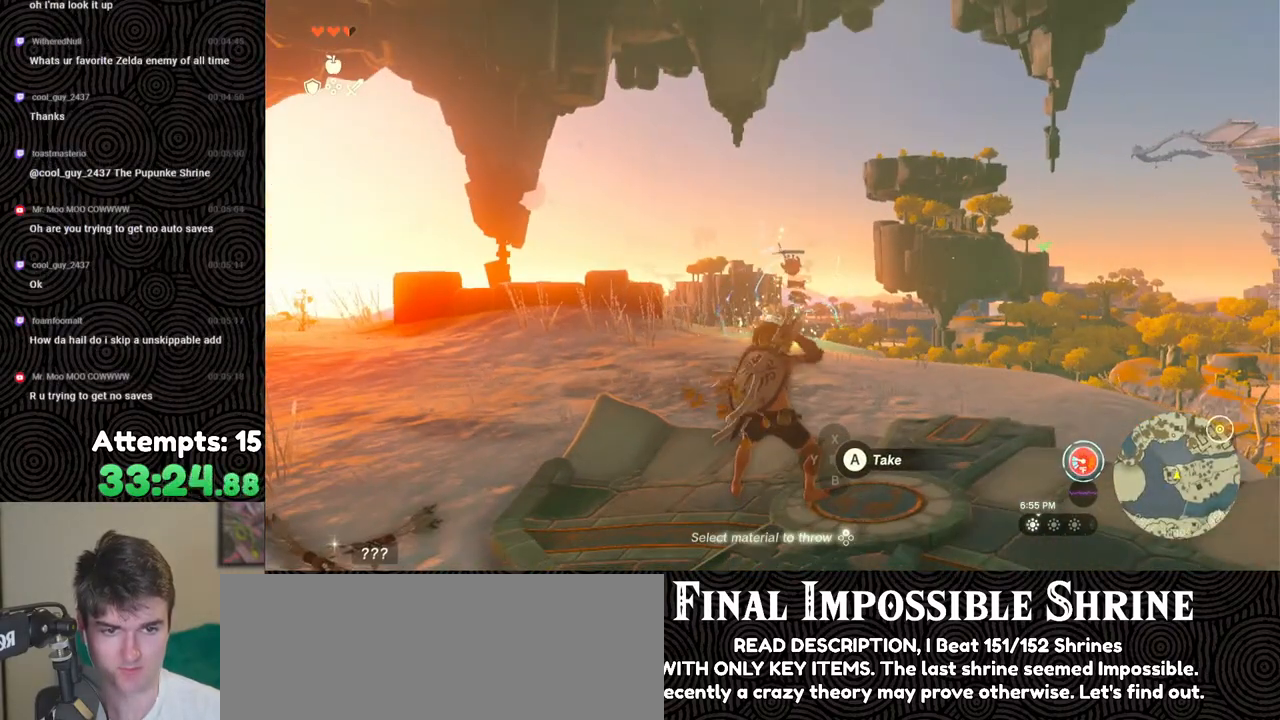
{"buttons": ["R1"], "left_stick": "center", "right_stick": "down-left", "events": [[50, "left_stick", "down"], [200, "left_stick", "center"], [300, "right_stick", "down-left"]]}
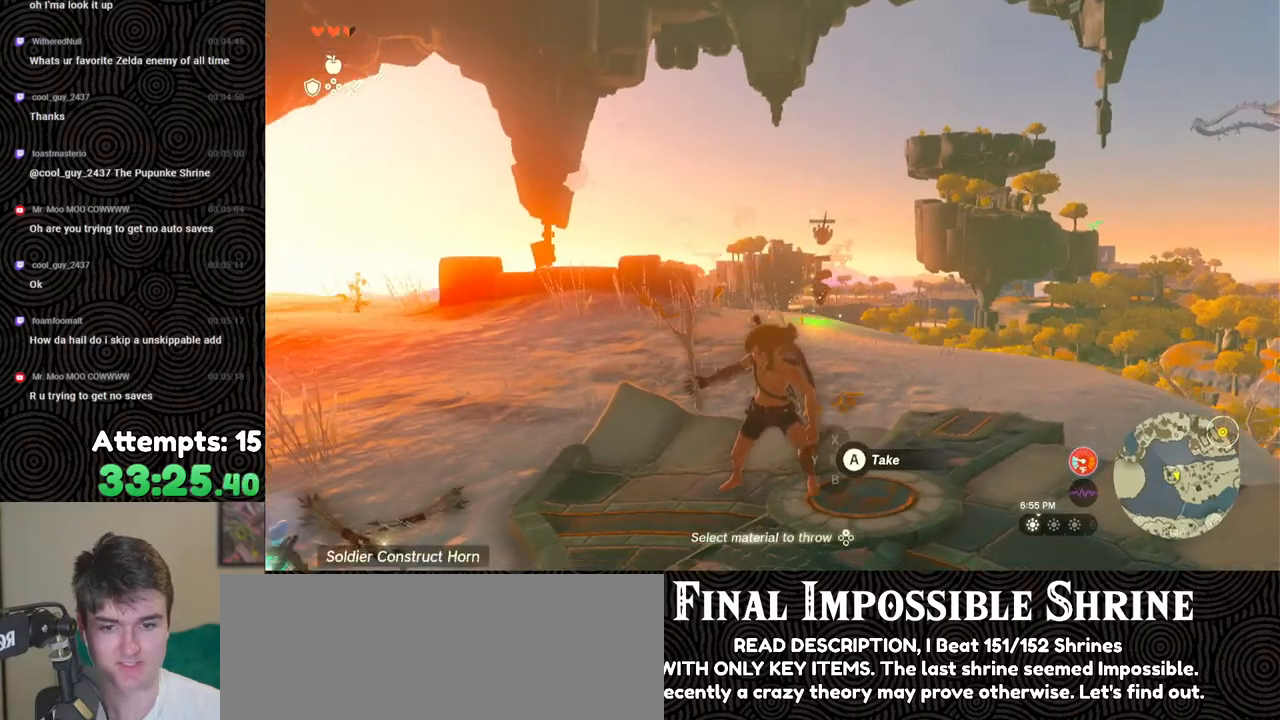
{"buttons": [], "left_stick": "down-right", "right_stick": "down-left", "events": [[117, "R1", "up"], [433, "left_stick", "down-right"]]}
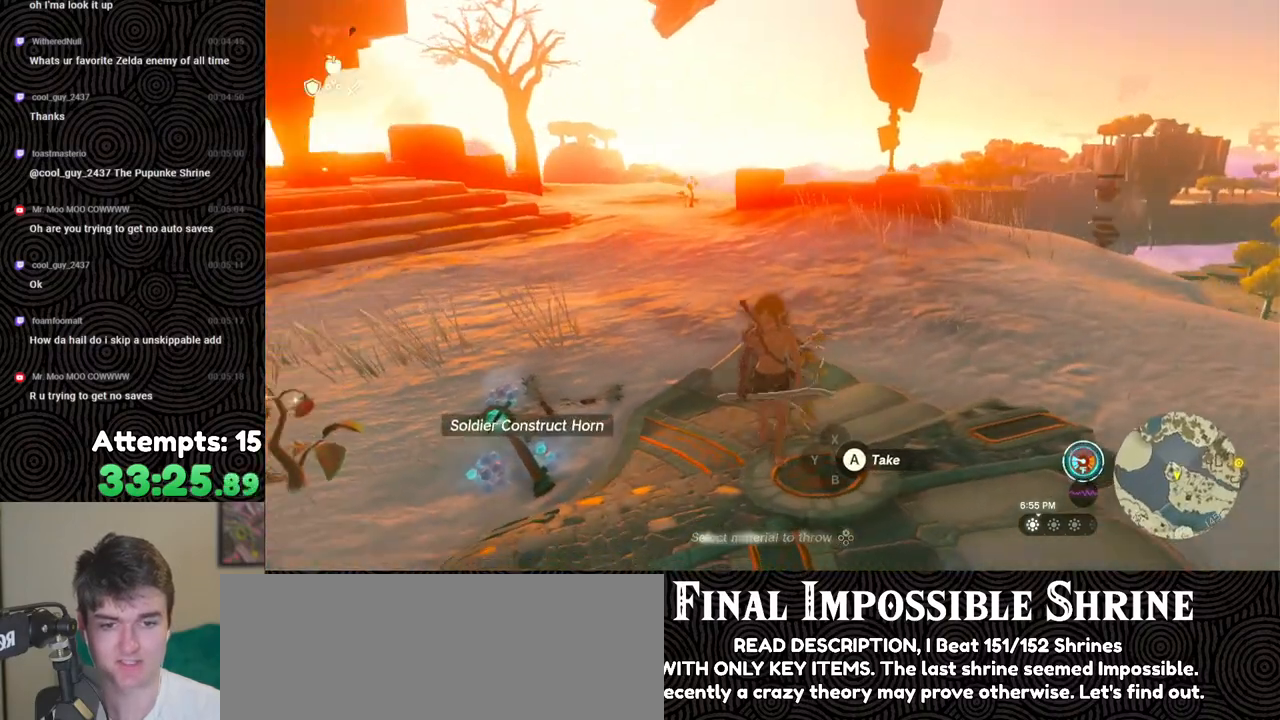
{"buttons": [], "left_stick": "down", "right_stick": "left", "events": [[67, "left_stick", "down"], [400, "right_stick", "left"]]}
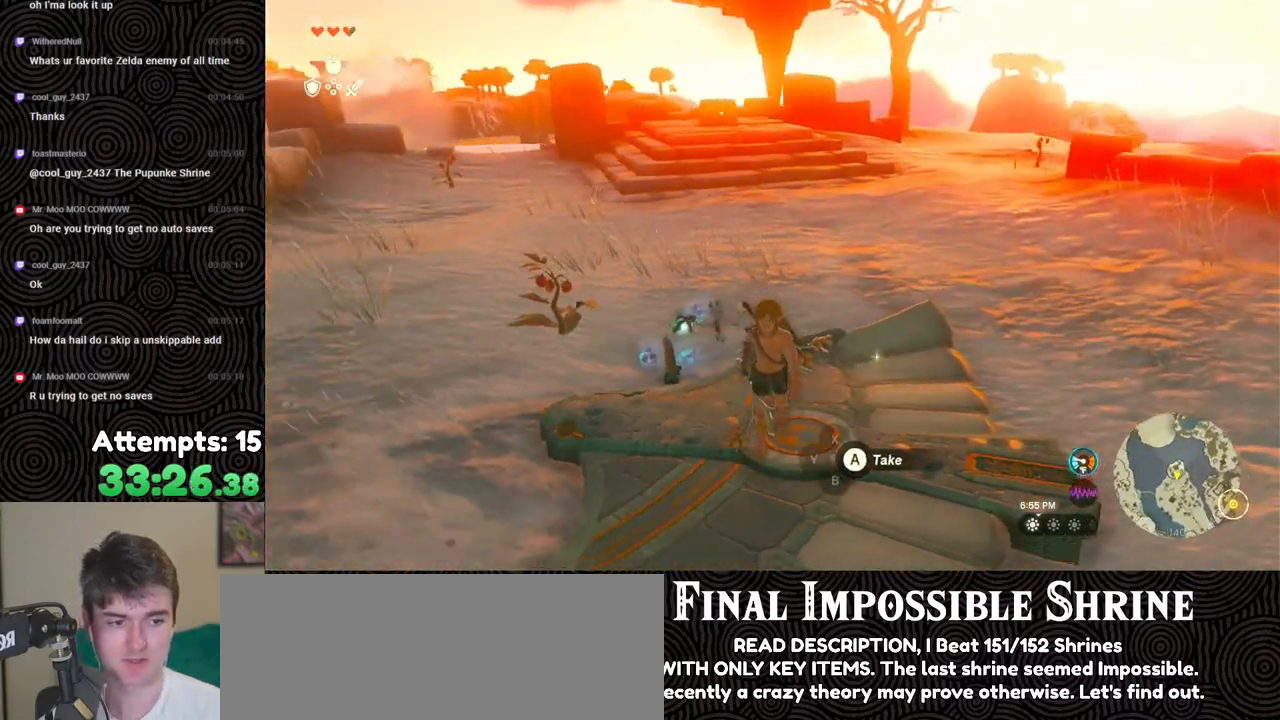
{"buttons": [], "left_stick": "down", "right_stick": "center", "events": [[50, "left_stick", "center"], [283, "left_stick", "down"], [383, "right_stick", "center"]]}
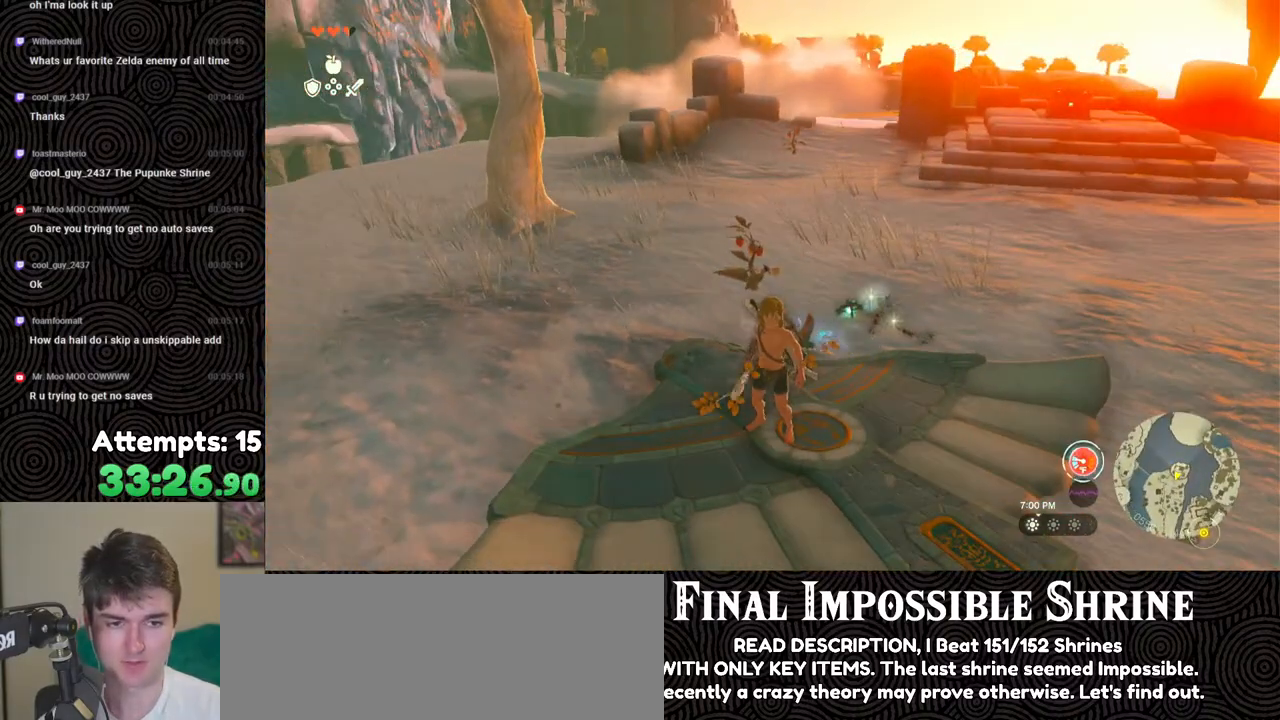
{"buttons": ["R1"], "left_stick": "center", "right_stick": "center", "events": [[17, "left_stick", "center"], [100, "START", "down"], [167, "START", "up"], [317, "R1", "down"], [383, "R1", "up"], [483, "R1", "down"]]}
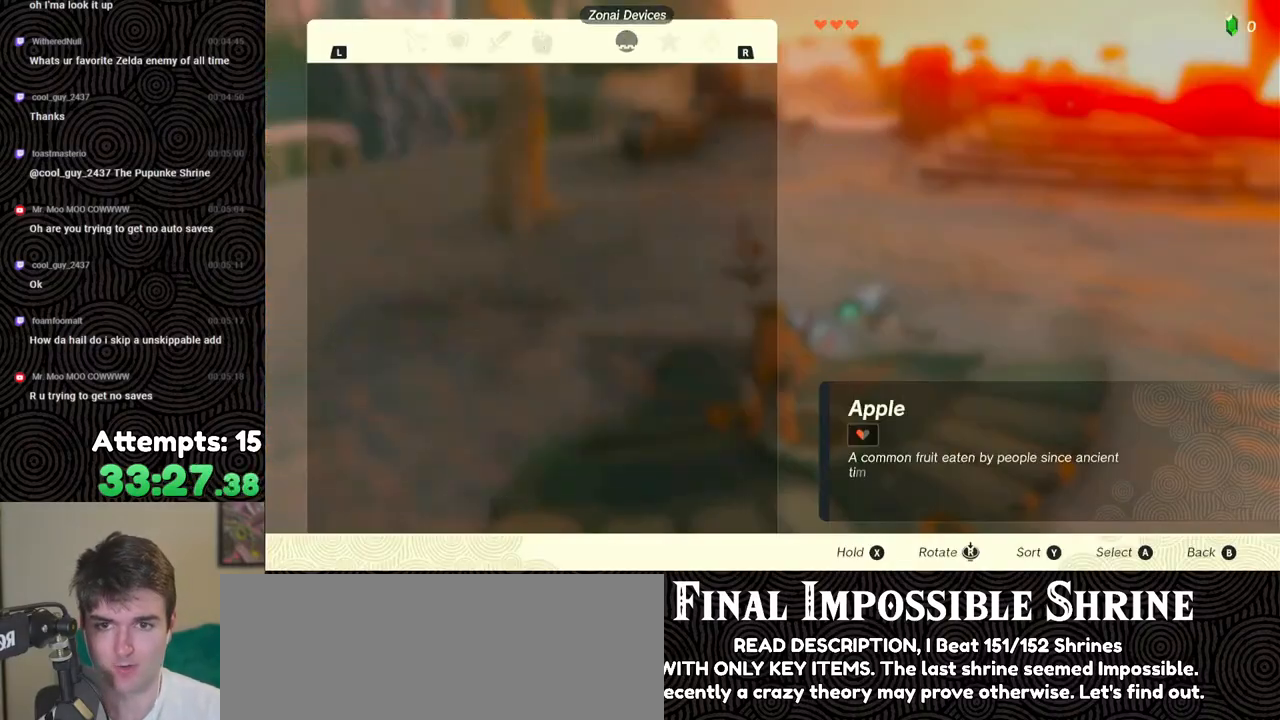
{"buttons": ["DPAD_DOWN"], "left_stick": "center", "right_stick": "center", "events": [[33, "R1", "up"], [117, "R1", "down"], [167, "R1", "up"], [233, "R1", "down"], [300, "R1", "up"], [367, "R1", "down"], [400, "R1", "up"], [500, "DPAD_DOWN", "down"]]}
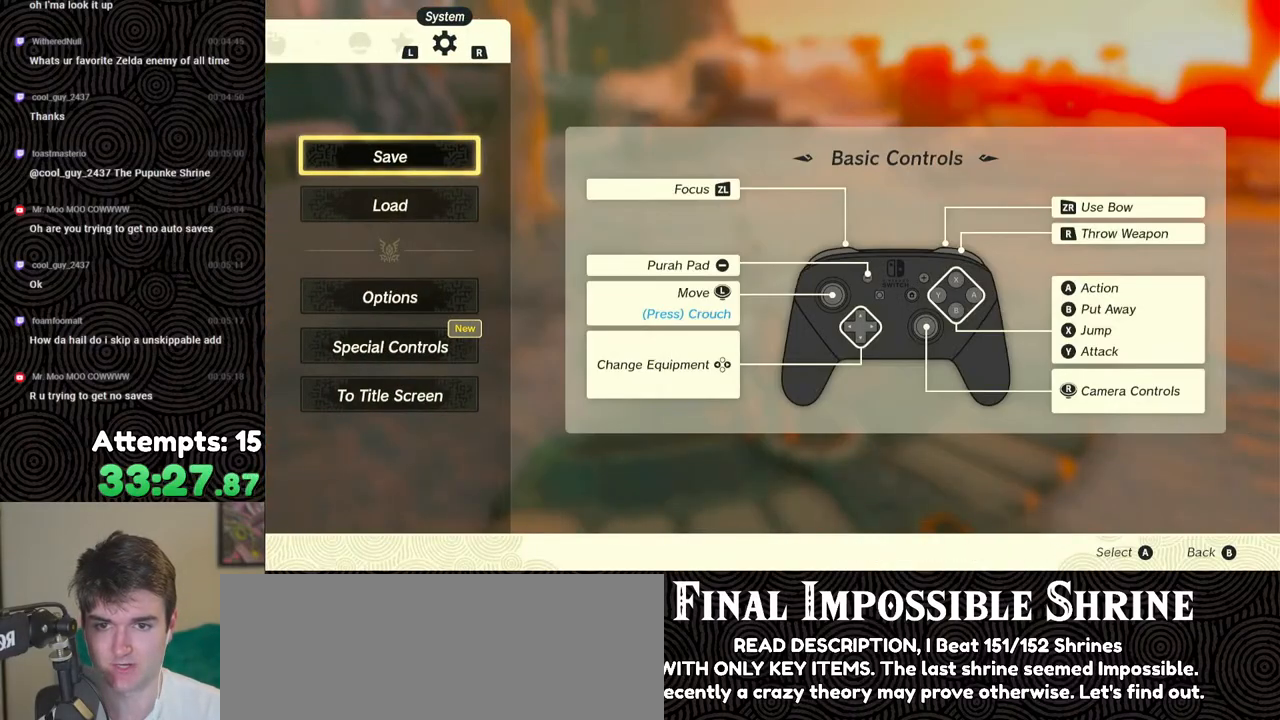
{"buttons": [], "left_stick": "center", "right_stick": "center", "events": [[83, "DPAD_DOWN", "up"], [117, "A", "down"], [183, "A", "up"]]}
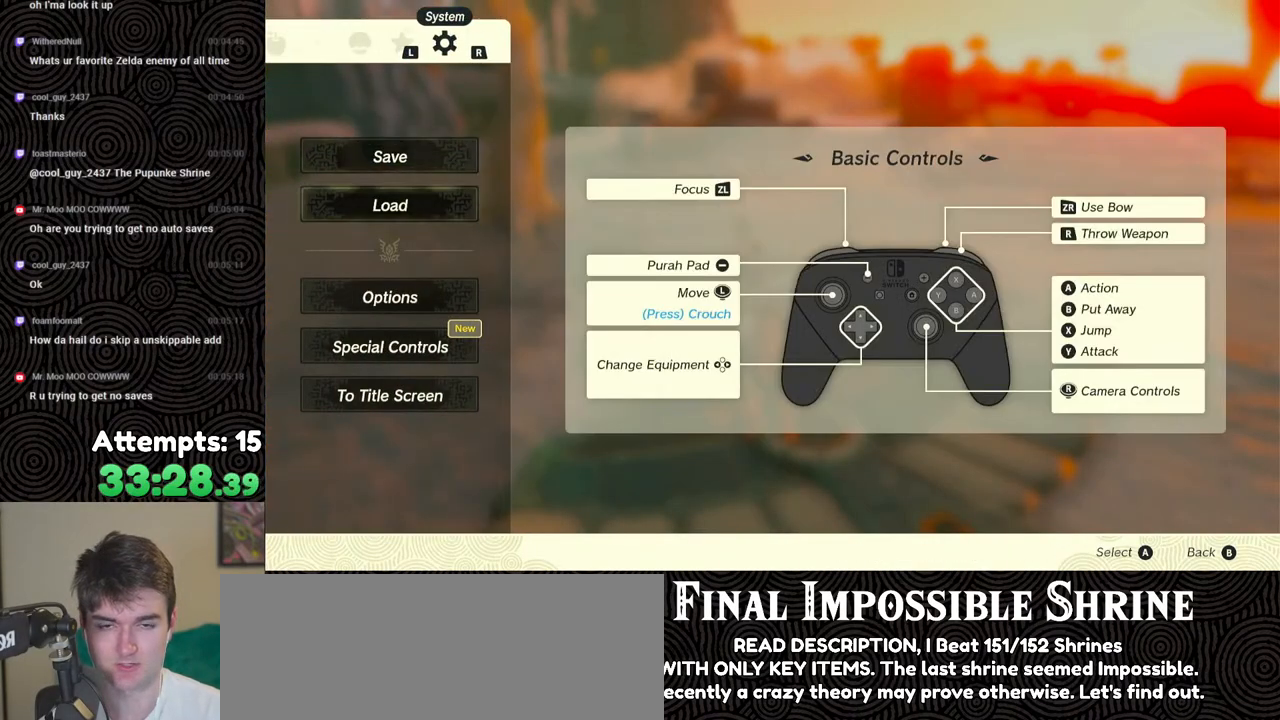
{"buttons": [], "left_stick": "center", "right_stick": "center", "events": []}
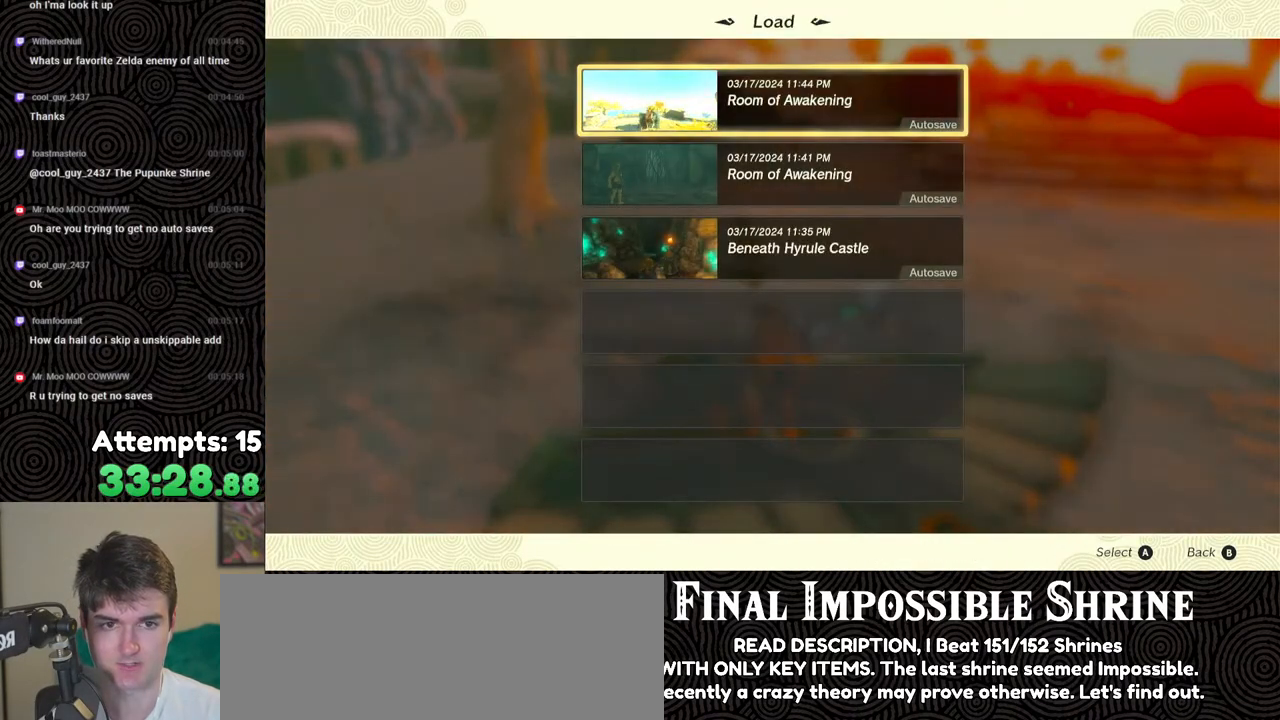
{"buttons": [], "left_stick": "center", "right_stick": "center", "events": [[283, "B", "down"], [350, "B", "up"]]}
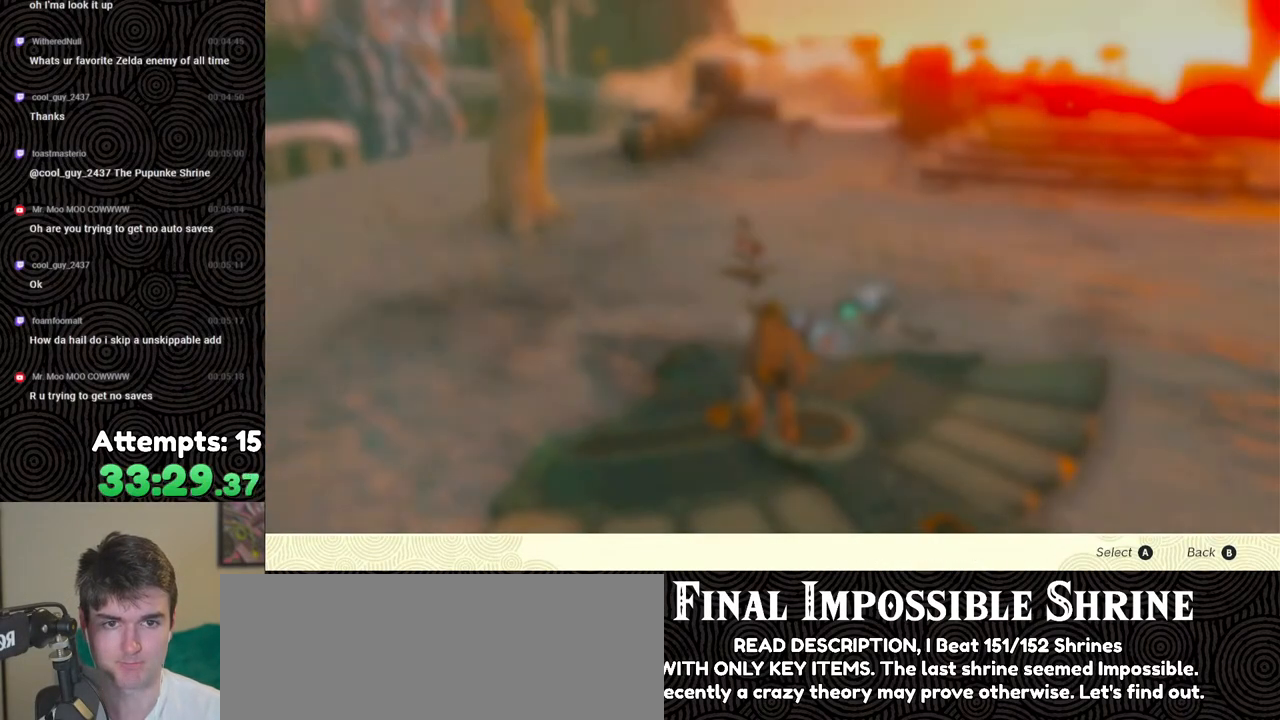
{"buttons": [], "left_stick": "down", "right_stick": "center", "events": [[233, "B", "down"], [317, "B", "up"], [483, "left_stick", "down"]]}
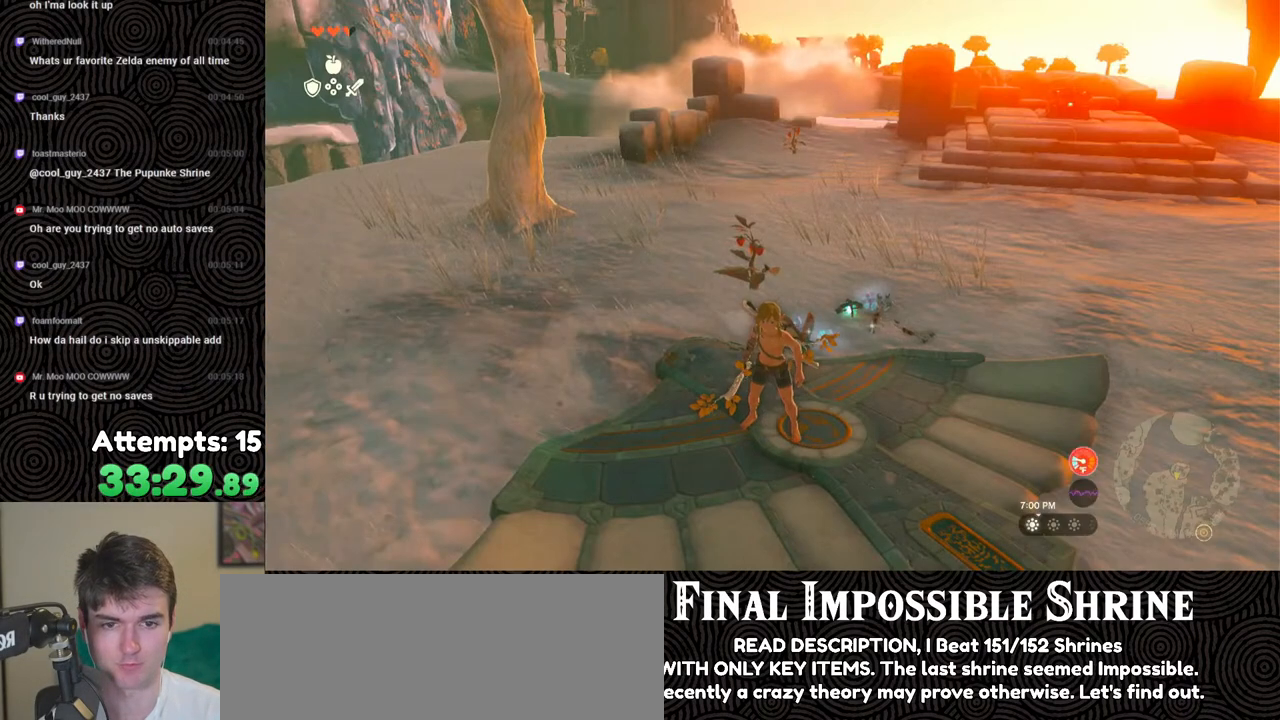
{"buttons": [], "left_stick": "center", "right_stick": "up-right", "events": [[117, "right_stick", "up-right"], [417, "left_stick", "center"]]}
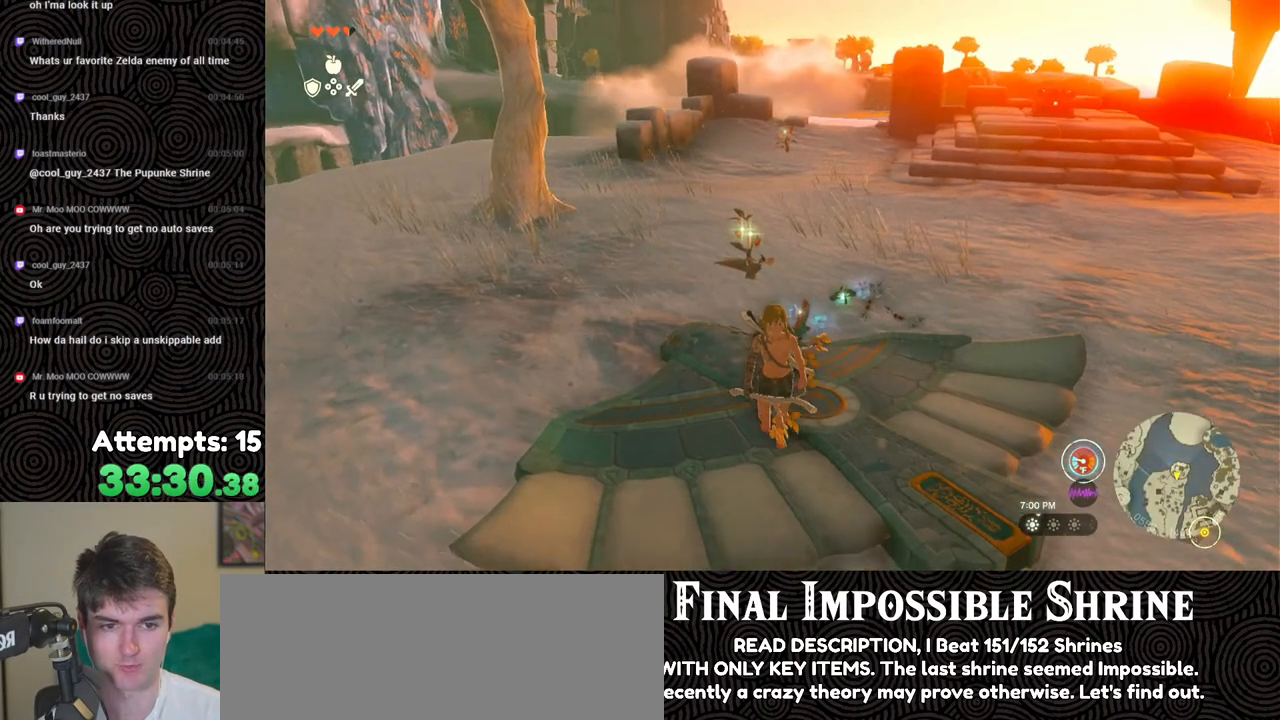
{"buttons": [], "left_stick": "center", "right_stick": "center", "events": [[33, "right_stick", "center"], [100, "left_stick", "up"], [367, "left_stick", "center"]]}
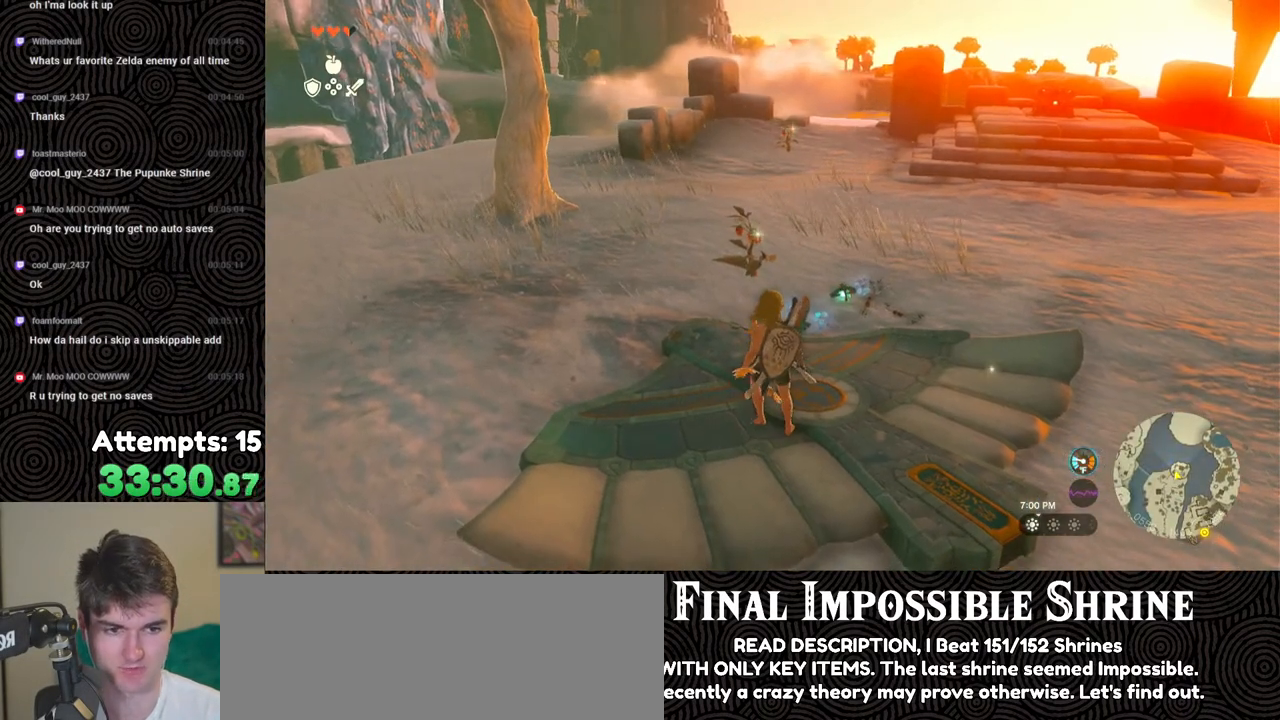
{"buttons": [], "left_stick": "center", "right_stick": "center", "events": [[67, "right_stick", "left"], [117, "right_stick", "down-left"], [183, "left_stick", "up"], [367, "right_stick", "center"], [500, "left_stick", "center"]]}
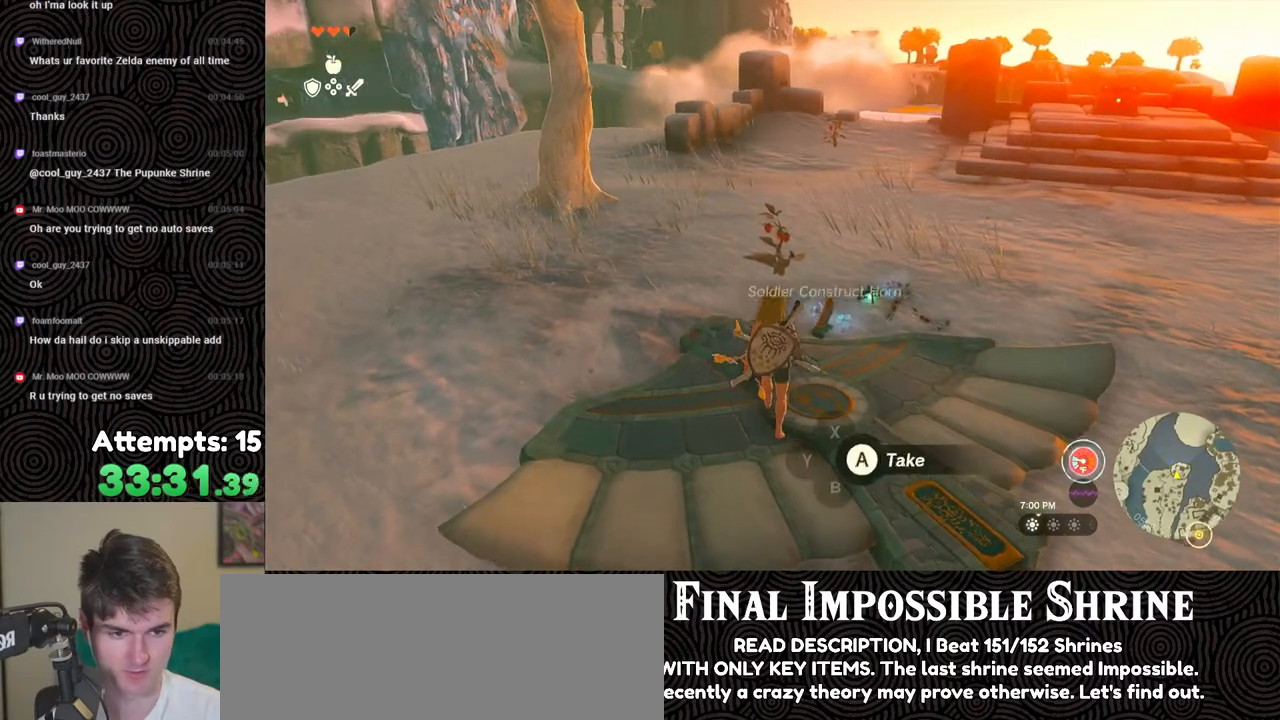
{"buttons": [], "left_stick": "center", "right_stick": "center", "events": []}